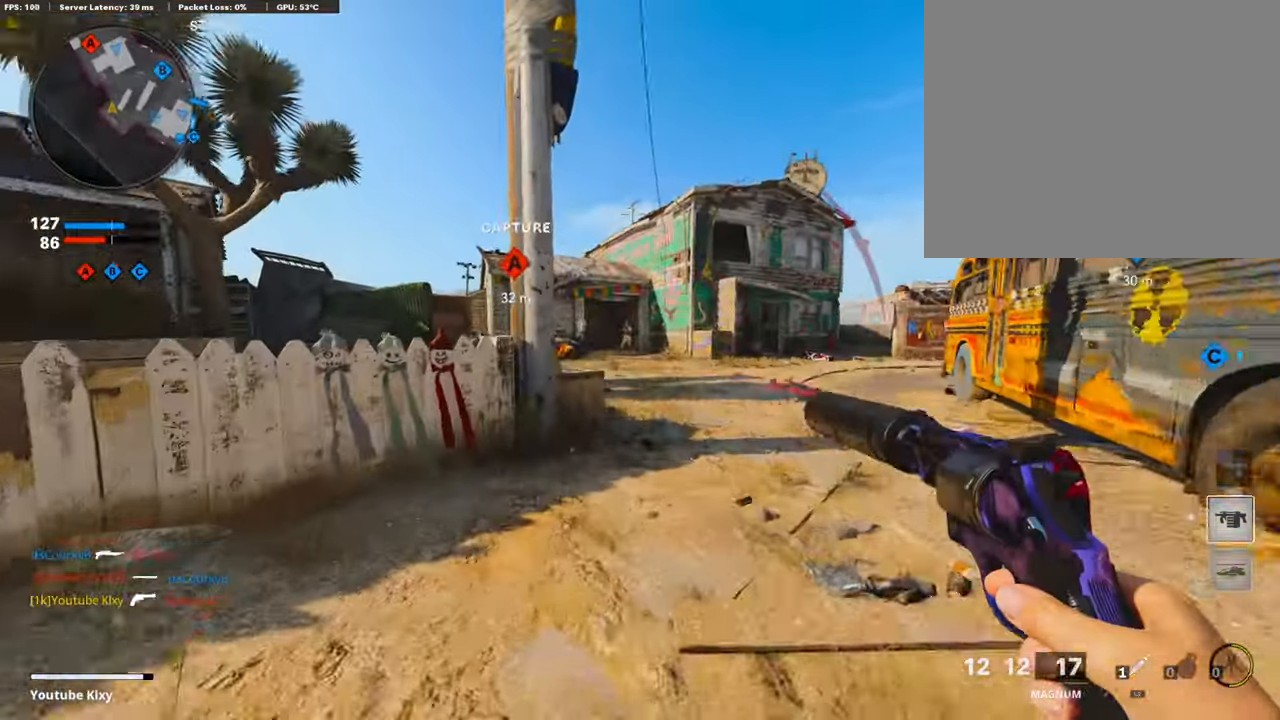
Gameplay with a controller (PlayStation layout); each line is a JSON object with the inputs held at the frame after it. "events" lists button and stick changes between this image and that frame as [ms after this image, input, new state], when the widget could be followed in between.
{"buttons": [], "left_stick": "up-left", "right_stick": "center", "events": [[184, "R3", "down"], [269, "right_stick", "center"], [319, "R3", "up"], [336, "right_stick", "down"], [369, "left_stick", "up-left"], [487, "right_stick", "center"]]}
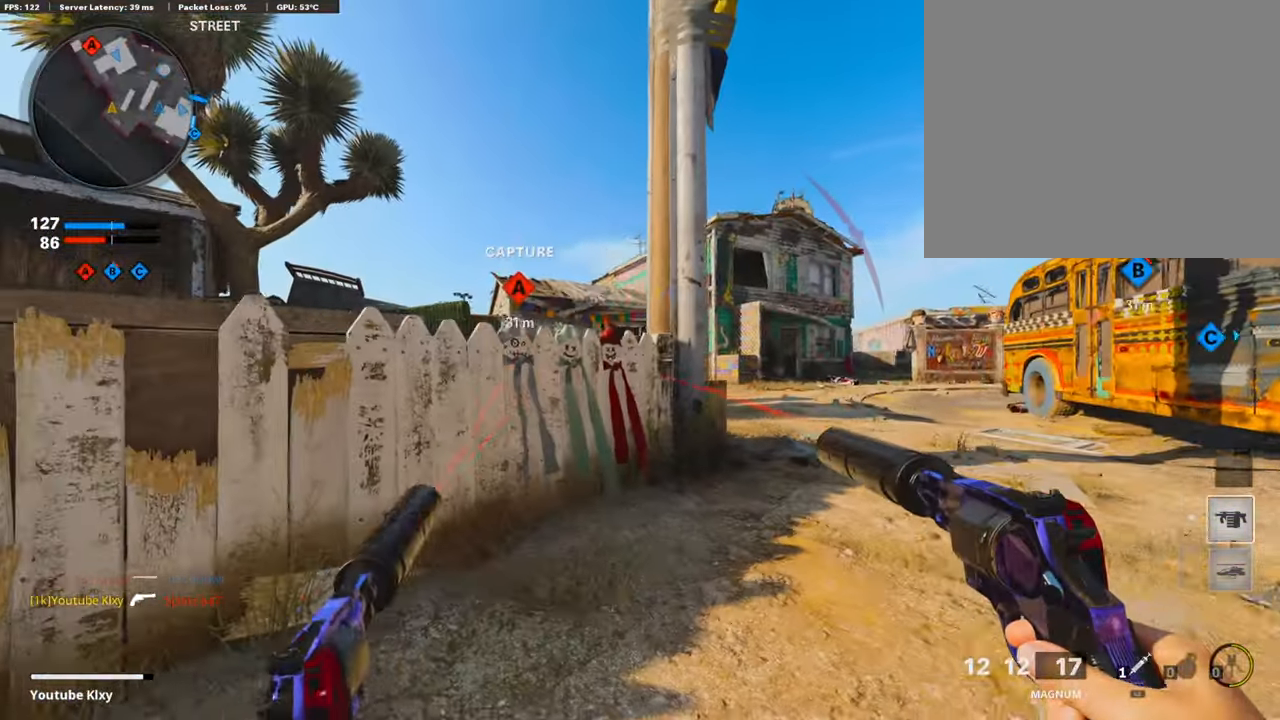
{"buttons": [], "left_stick": "left", "right_stick": "center", "events": [[84, "left_stick", "left"], [269, "left_stick", "center"], [302, "R3", "down"], [319, "left_stick", "up-right"], [387, "R3", "up"], [471, "left_stick", "left"]]}
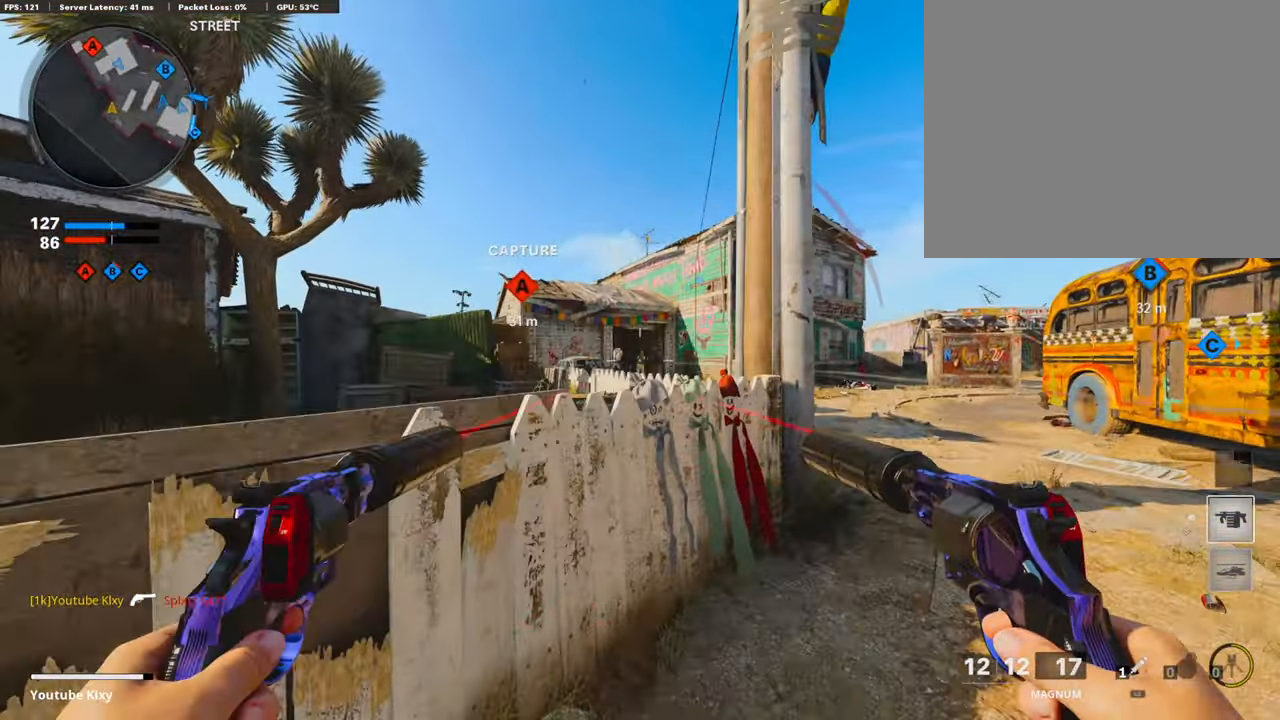
{"buttons": ["L1", "R1"], "left_stick": "up-right", "right_stick": "center", "events": [[51, "right_stick", "down"], [101, "left_stick", "down-left"], [135, "right_stick", "center"], [151, "R1", "down"], [185, "L1", "down"], [252, "R1", "up"], [269, "L1", "up"], [420, "L1", "down"], [420, "R1", "down"], [437, "left_stick", "up-right"]]}
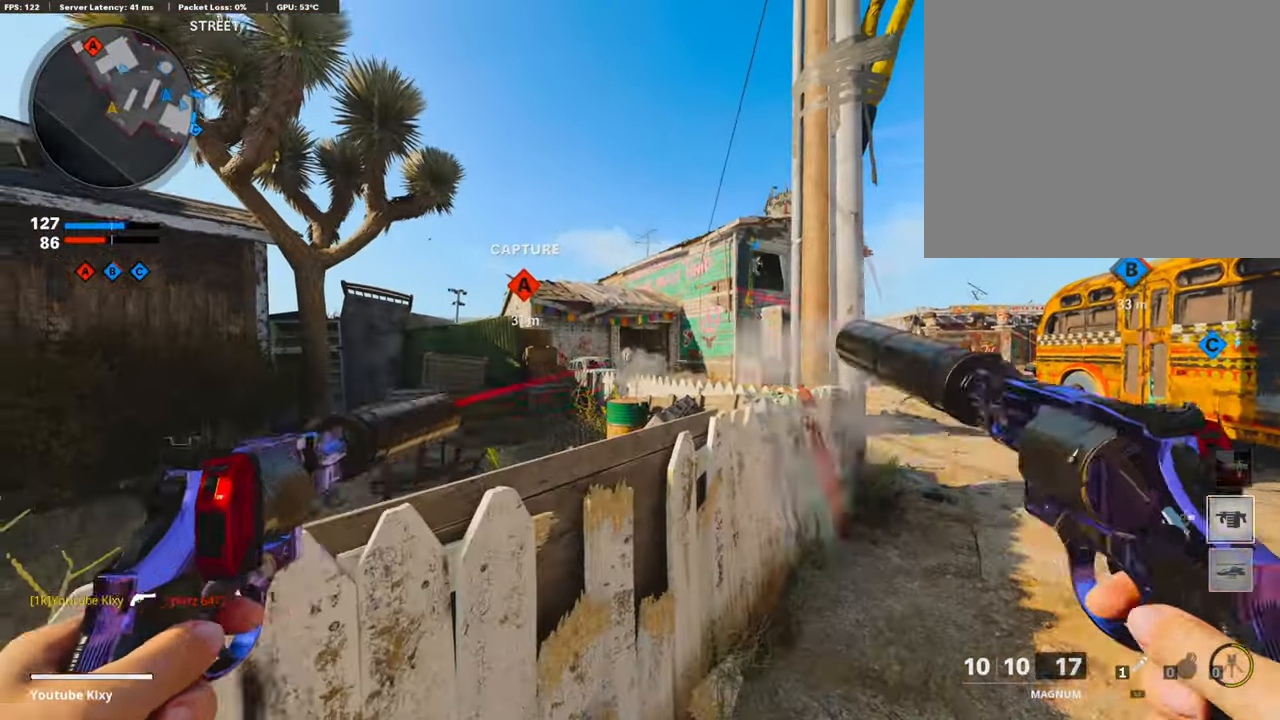
{"buttons": [], "left_stick": "right", "right_stick": "center", "events": [[34, "L1", "up"], [51, "R1", "up"], [118, "L1", "down"], [168, "R1", "down"], [168, "left_stick", "left"], [252, "L1", "up"], [269, "R1", "up"], [320, "L1", "down"], [370, "R1", "down"], [437, "left_stick", "center"], [471, "L1", "up"], [471, "R1", "up"], [488, "left_stick", "right"]]}
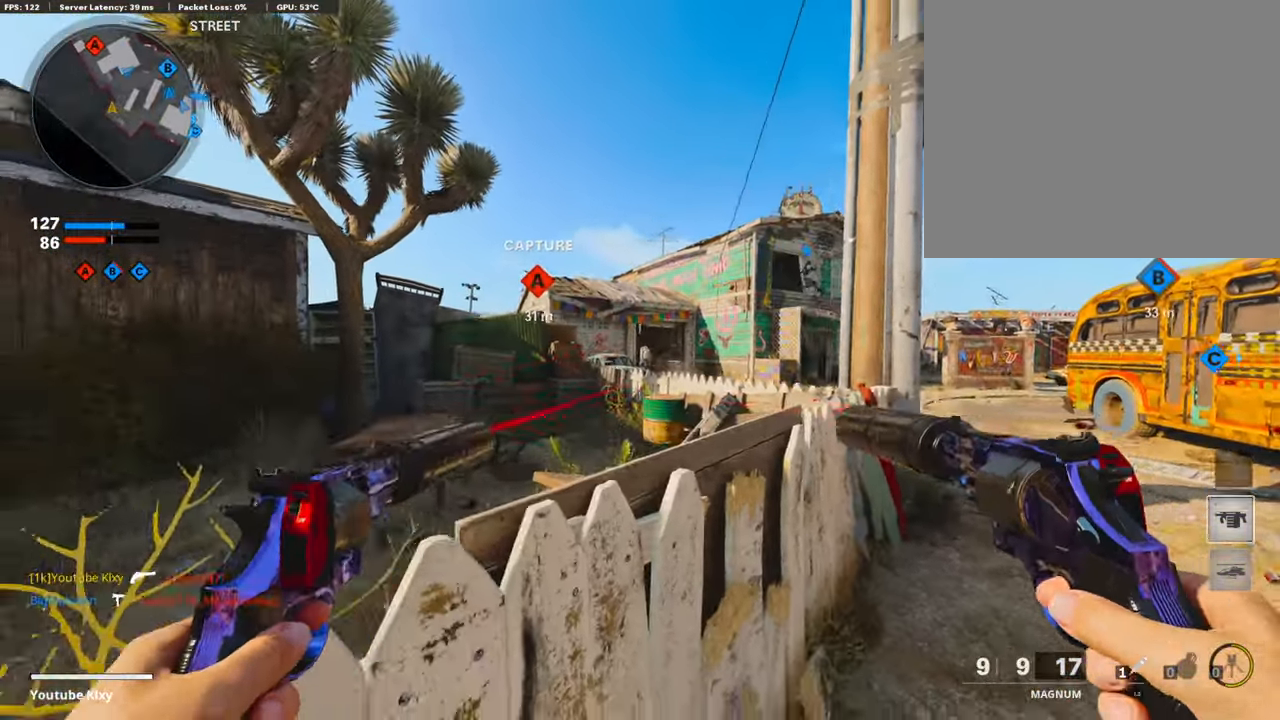
{"buttons": [], "left_stick": "right", "right_stick": "right", "events": [[16, "L1", "down"], [33, "R1", "down"], [134, "L1", "up"], [184, "R1", "up"], [252, "L1", "down"], [252, "R1", "down"], [369, "R1", "up"], [386, "L1", "up"], [453, "right_stick", "right"]]}
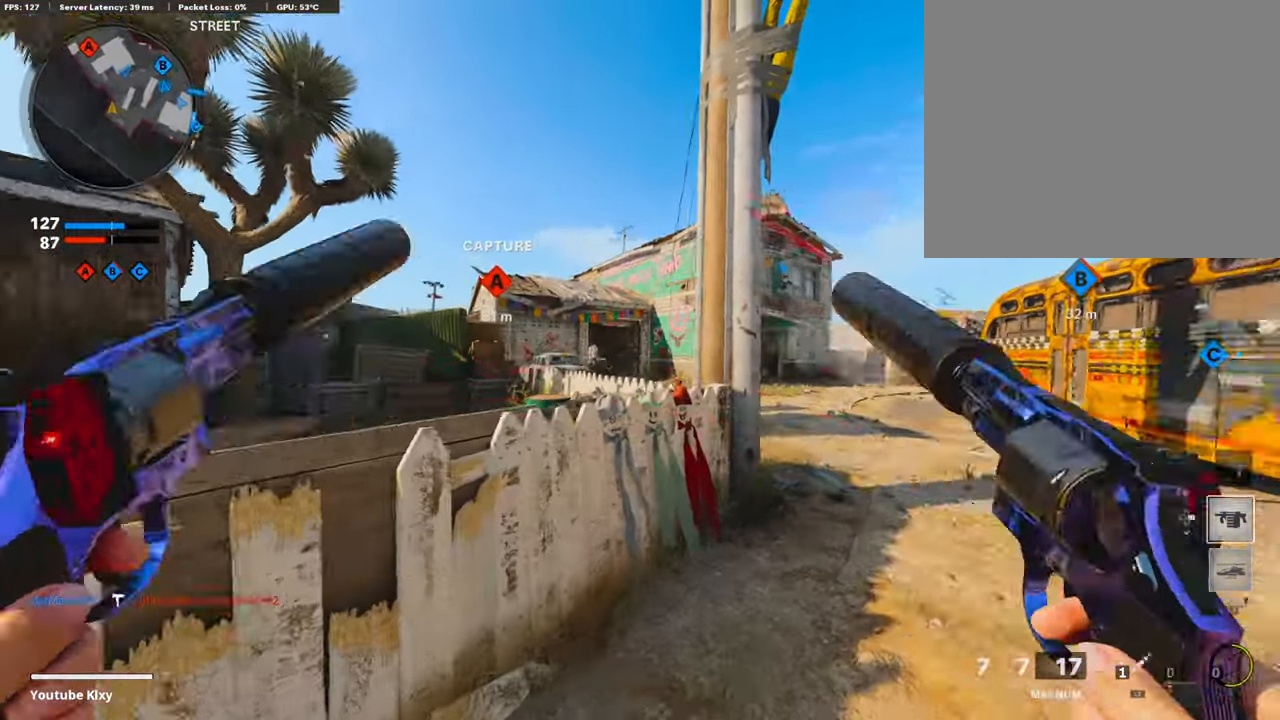
{"buttons": [], "left_stick": "up", "right_stick": "center", "events": [[134, "left_stick", "up-right"], [151, "L3", "down"], [235, "left_stick", "up"], [269, "right_stick", "center"], [286, "SQUARE", "down"], [386, "L3", "up"], [386, "SQUARE", "up"]]}
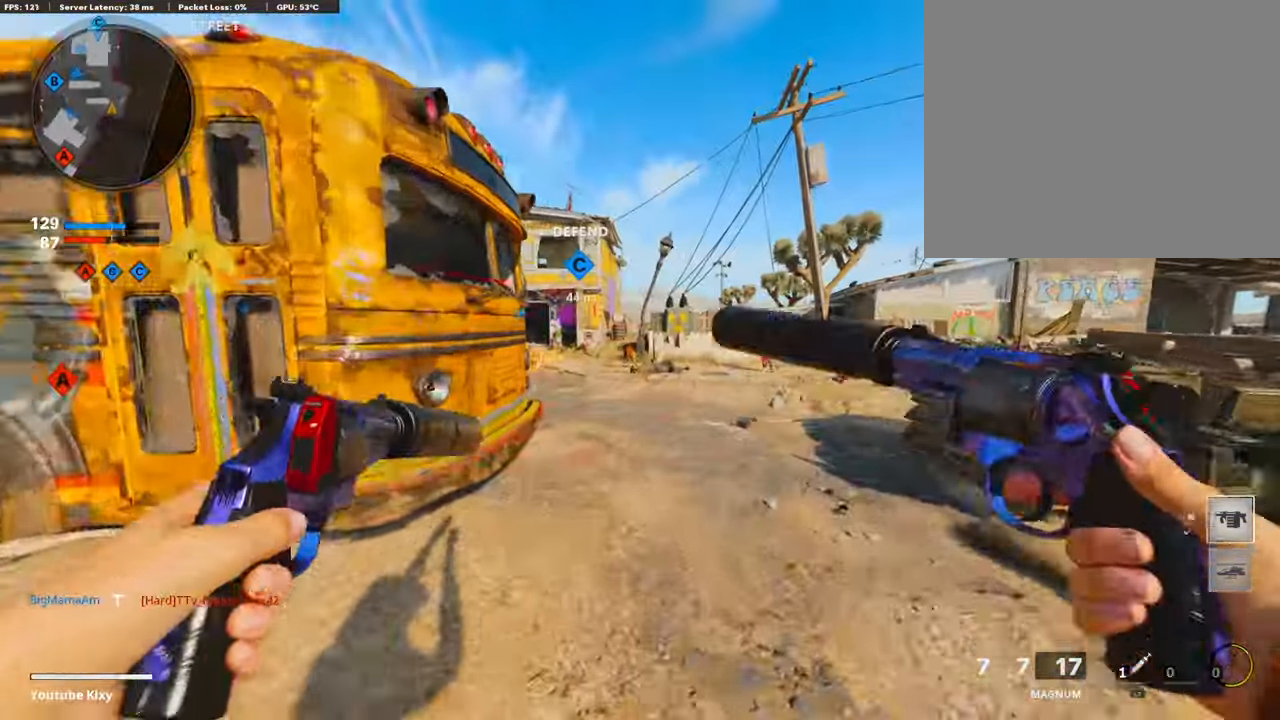
{"buttons": [], "left_stick": "up", "right_stick": "center", "events": [[67, "right_stick", "left"], [185, "R3", "down"], [185, "right_stick", "center"], [370, "R3", "up"]]}
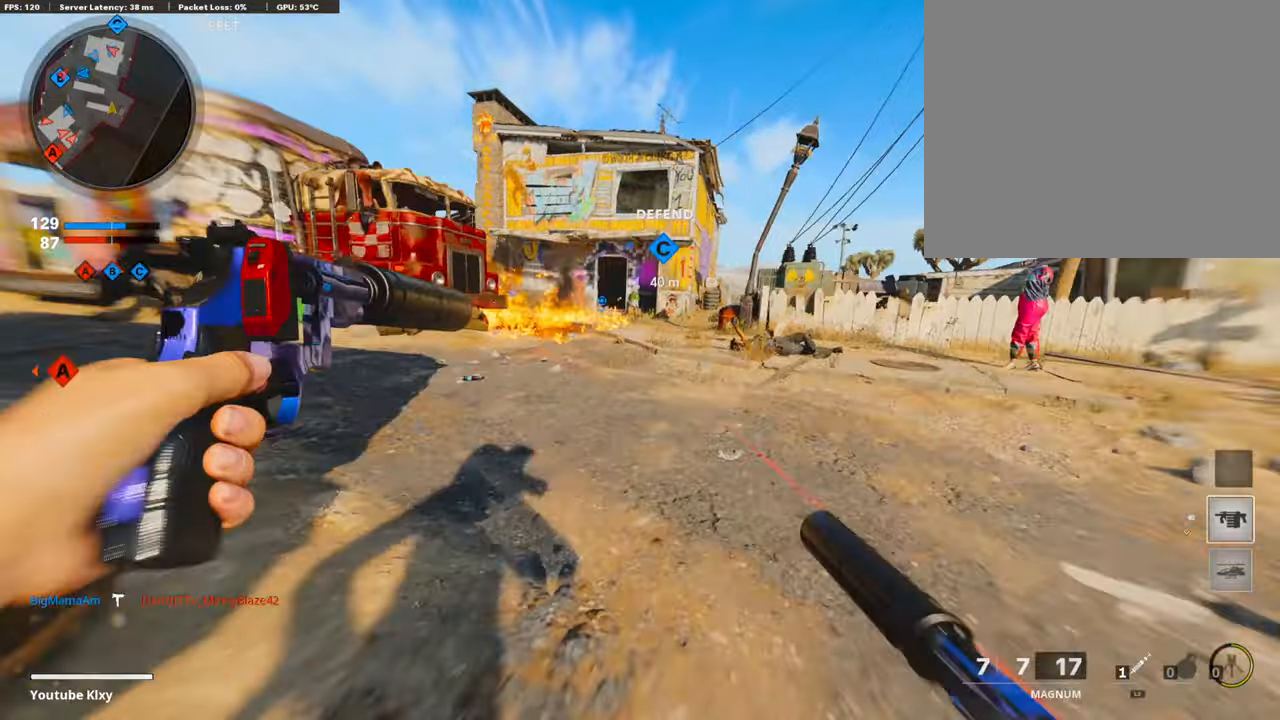
{"buttons": [], "left_stick": "up-left", "right_stick": "center", "events": [[17, "right_stick", "left"], [51, "L3", "down"], [84, "R3", "down"], [168, "L3", "up"], [168, "R3", "up"], [320, "right_stick", "center"], [387, "left_stick", "up-left"]]}
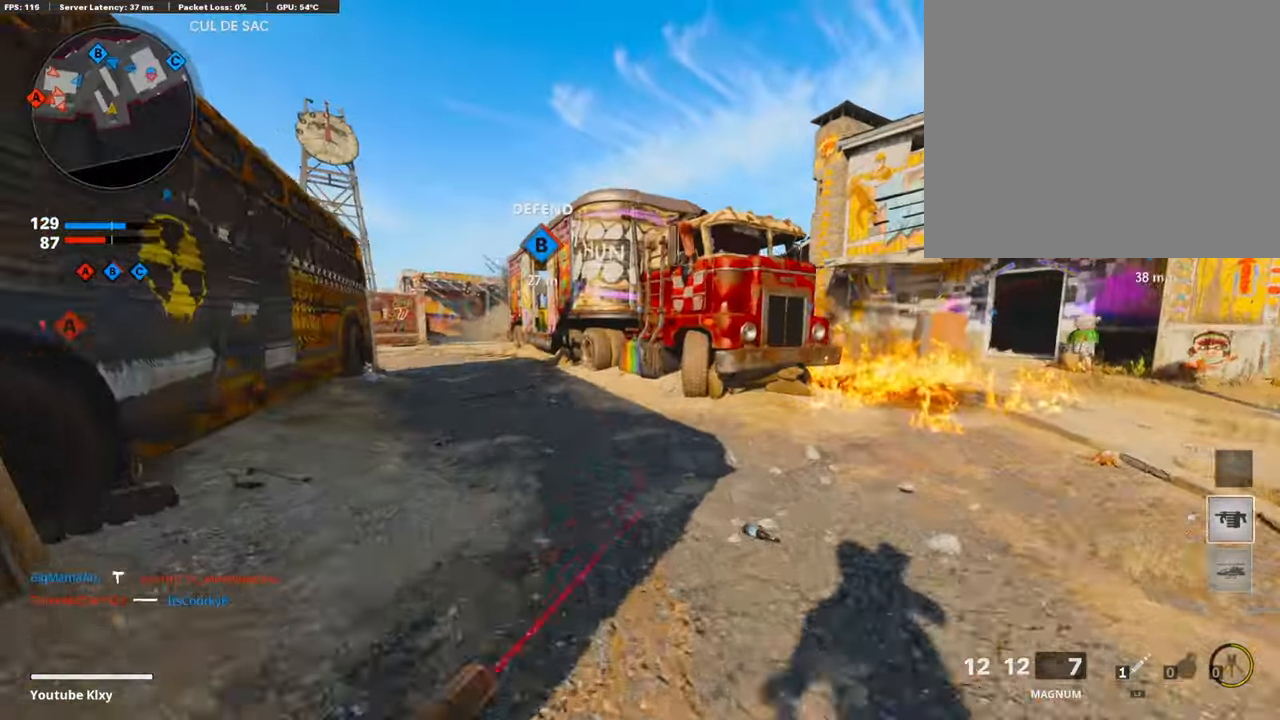
{"buttons": ["L3"], "left_stick": "up-left", "right_stick": "center", "events": [[320, "right_stick", "left"], [370, "L3", "down"], [437, "right_stick", "center"]]}
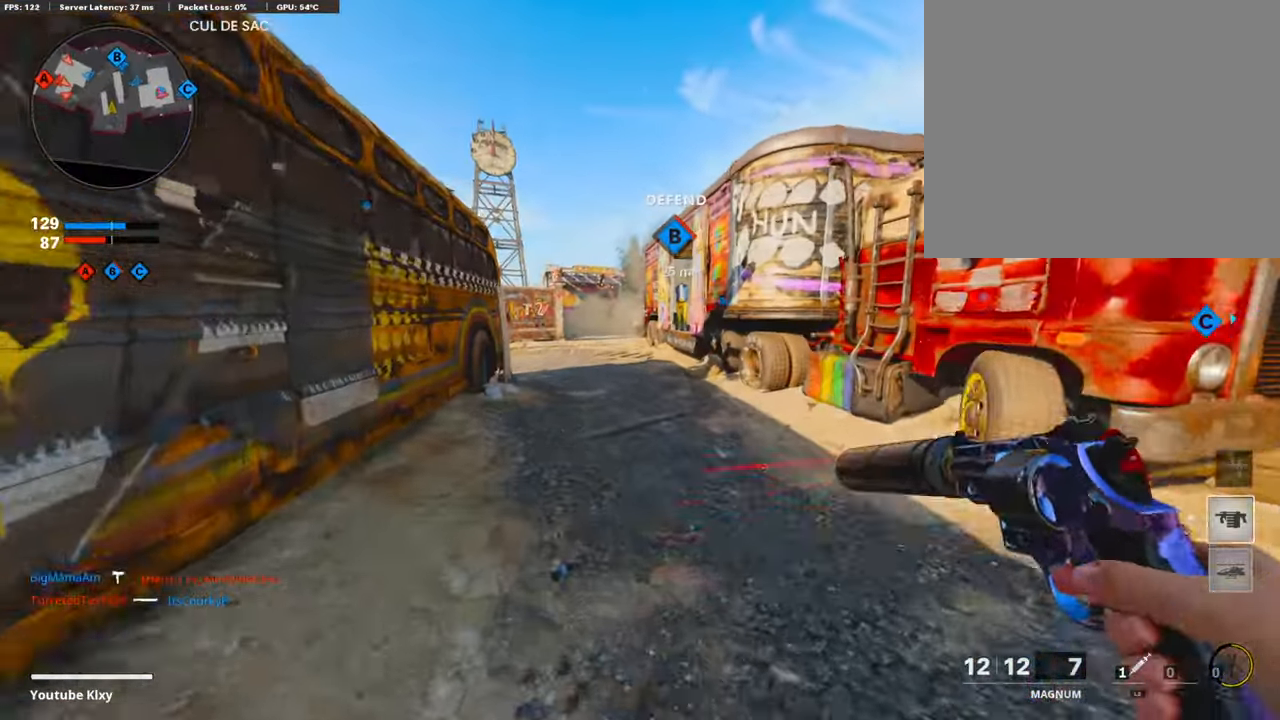
{"buttons": [], "left_stick": "up", "right_stick": "center", "events": [[67, "L3", "up"], [370, "left_stick", "up"]]}
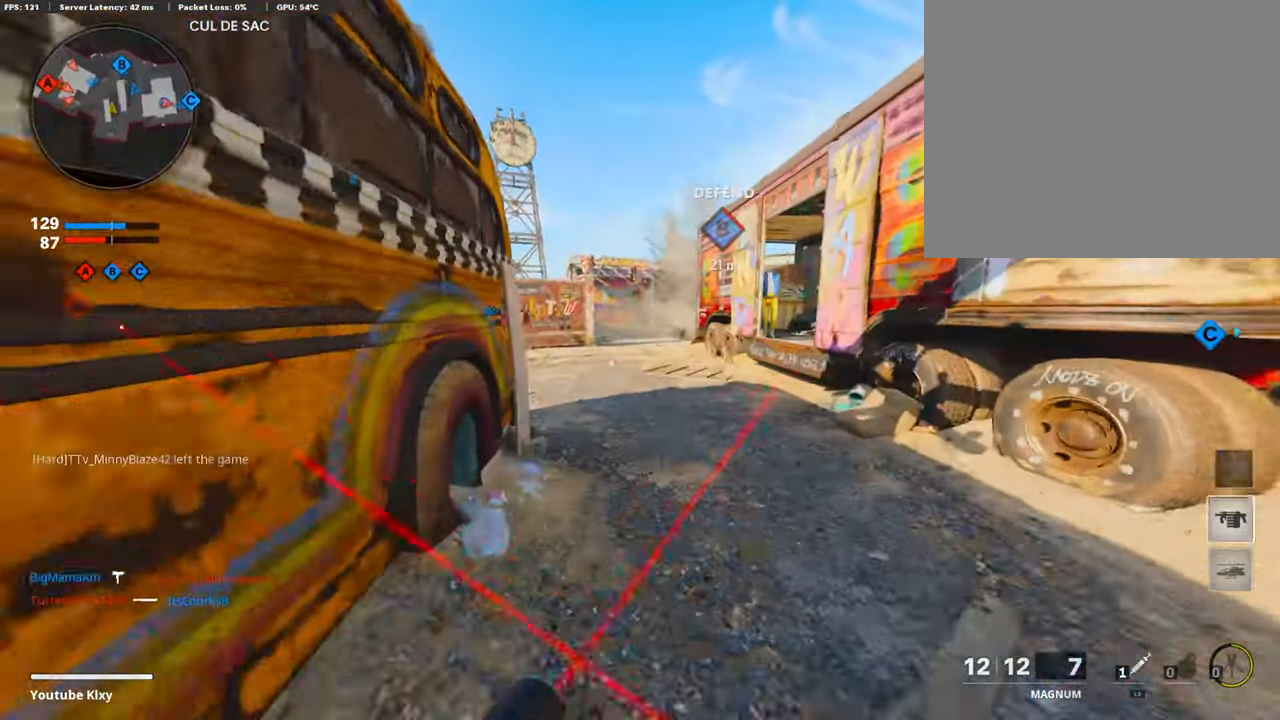
{"buttons": ["DPAD_RIGHT"], "left_stick": "center", "right_stick": "center", "events": [[252, "left_stick", "left"], [252, "right_stick", "left"], [319, "left_stick", "center"], [319, "right_stick", "center"], [437, "DPAD_RIGHT", "down"]]}
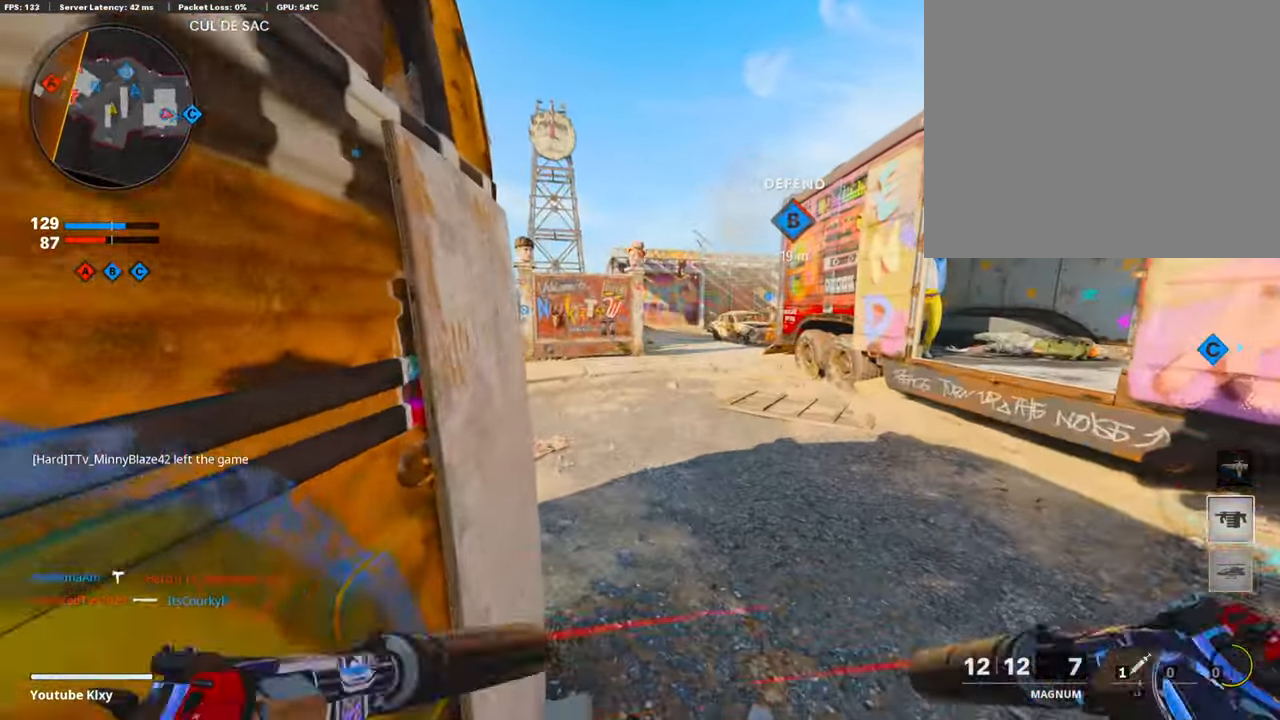
{"buttons": [], "left_stick": "up", "right_stick": "left", "events": [[34, "DPAD_RIGHT", "up"], [118, "left_stick", "up-right"], [168, "L3", "down"], [235, "right_stick", "left"], [269, "left_stick", "up"], [303, "L3", "up"], [370, "right_stick", "center"], [488, "right_stick", "left"]]}
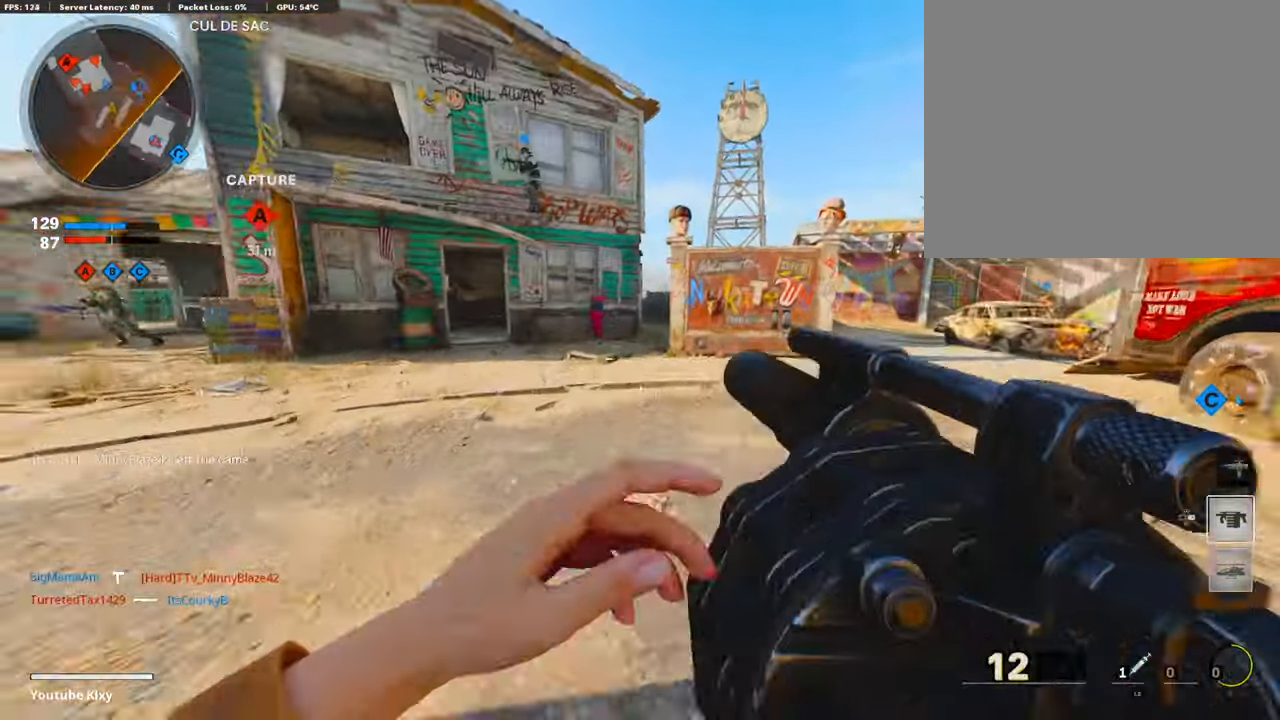
{"buttons": ["R1"], "left_stick": "right", "right_stick": "center", "events": [[168, "right_stick", "center"], [202, "CROSS", "down"], [269, "left_stick", "up-right"], [286, "CROSS", "up"], [286, "right_stick", "left"], [454, "R1", "down"], [454, "right_stick", "center"], [488, "left_stick", "right"]]}
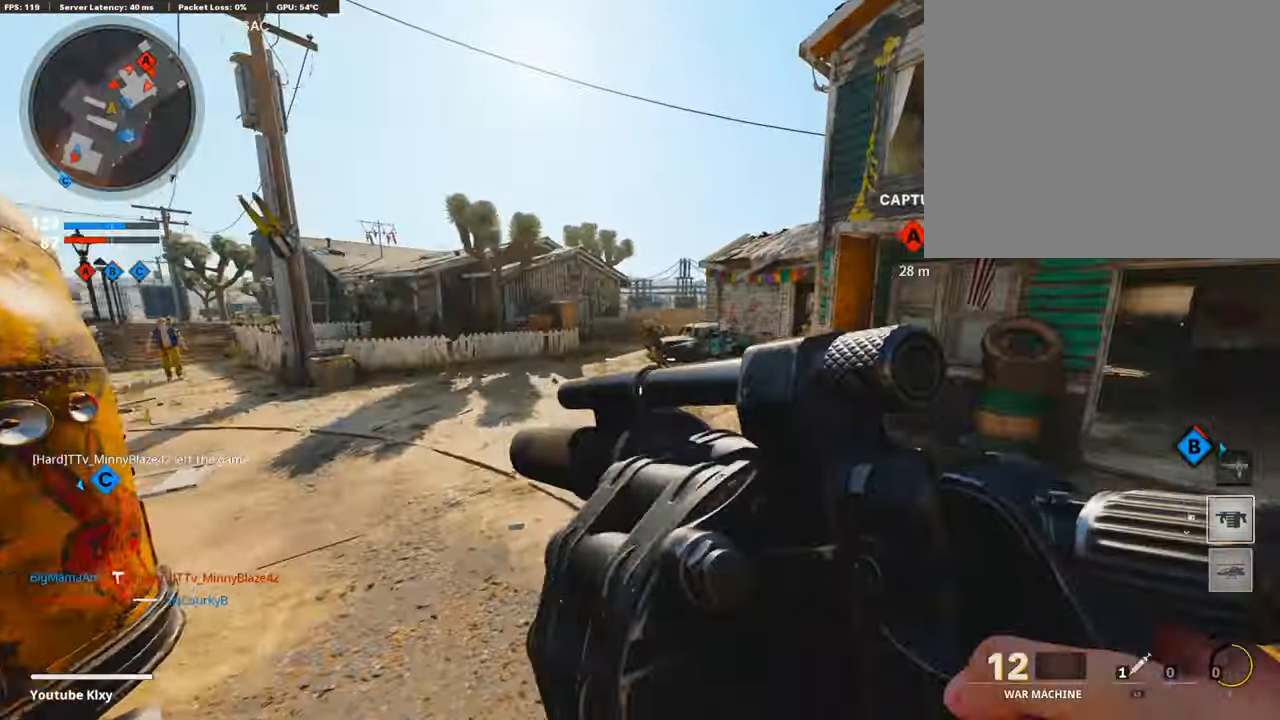
{"buttons": ["R1"], "left_stick": "right", "right_stick": "center", "events": [[235, "right_stick", "left"], [386, "right_stick", "center"]]}
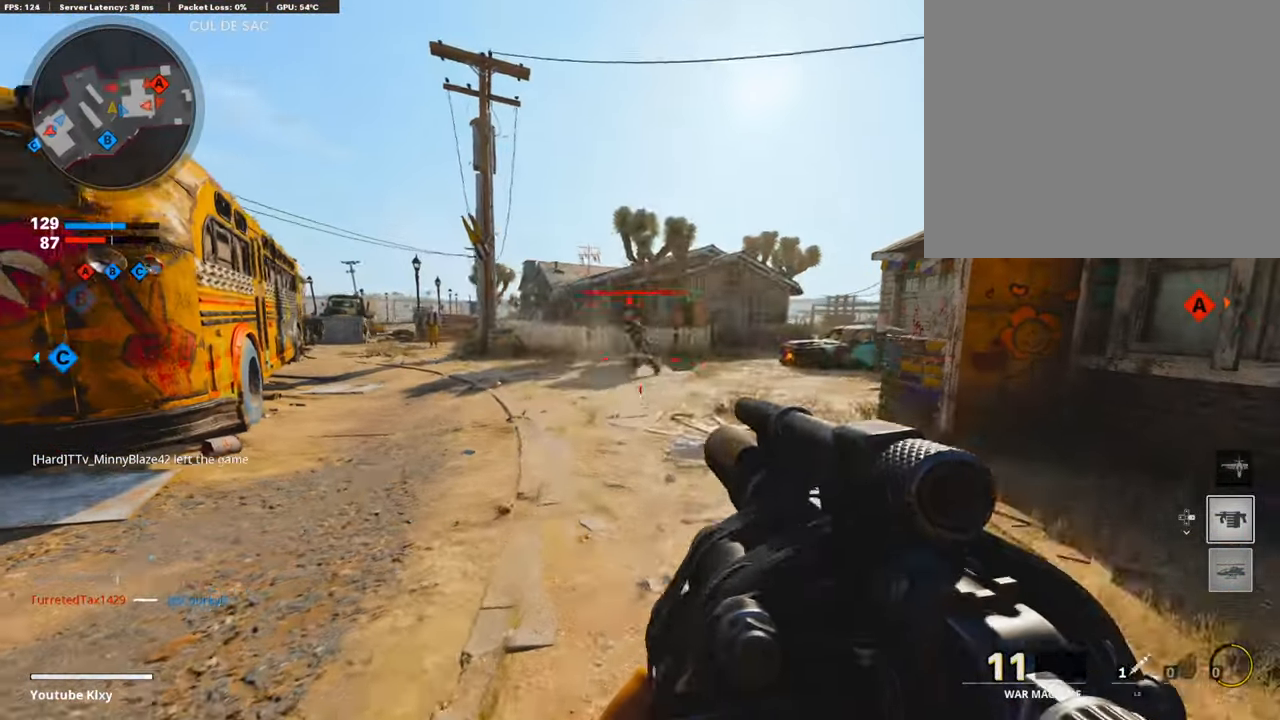
{"buttons": ["L2", "L3"], "left_stick": "up", "right_stick": "center", "events": [[50, "R1", "up"], [50, "right_stick", "right"], [118, "L3", "down"], [118, "left_stick", "up"], [218, "right_stick", "center"], [319, "right_stick", "left"], [403, "L2", "down"], [403, "right_stick", "center"]]}
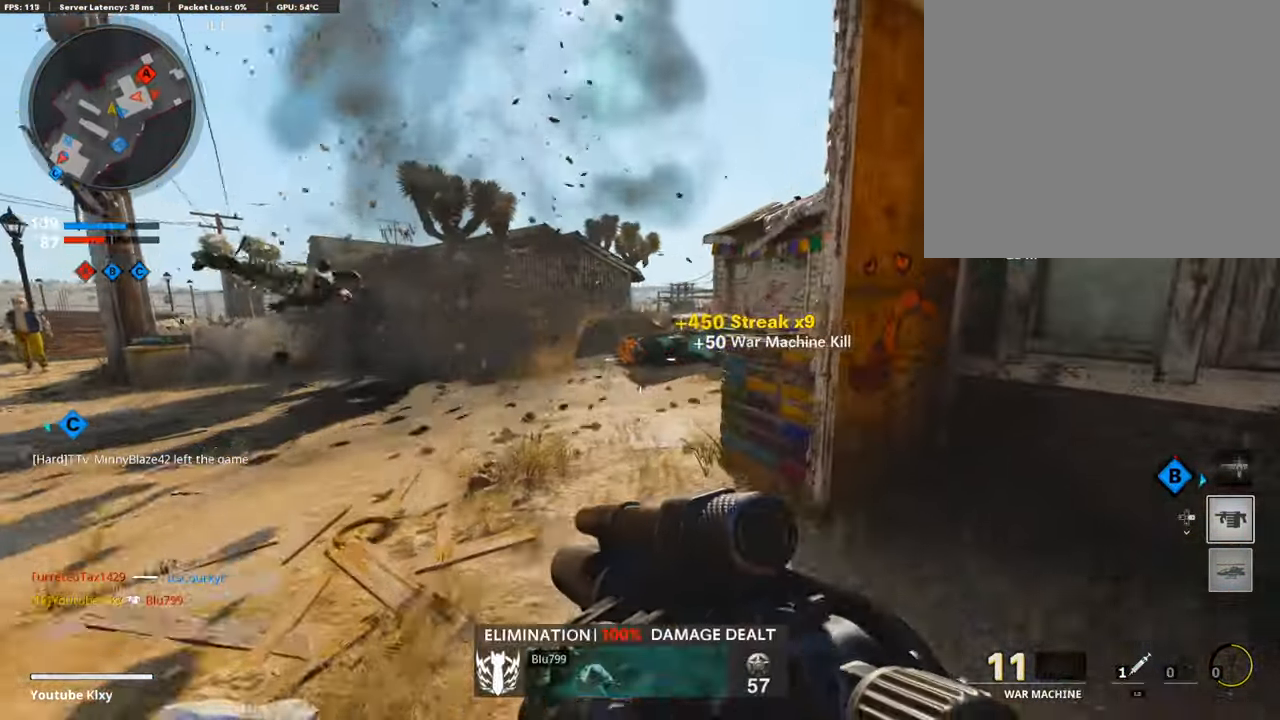
{"buttons": ["L3"], "left_stick": "up-right", "right_stick": "center", "events": [[34, "L3", "up"], [34, "R3", "down"], [50, "right_stick", "right"], [118, "L2", "up"], [151, "R3", "up"], [219, "L3", "down"], [219, "R3", "down"], [336, "L3", "up"], [336, "left_stick", "up-right"], [353, "R3", "up"], [454, "L3", "down"], [487, "right_stick", "center"]]}
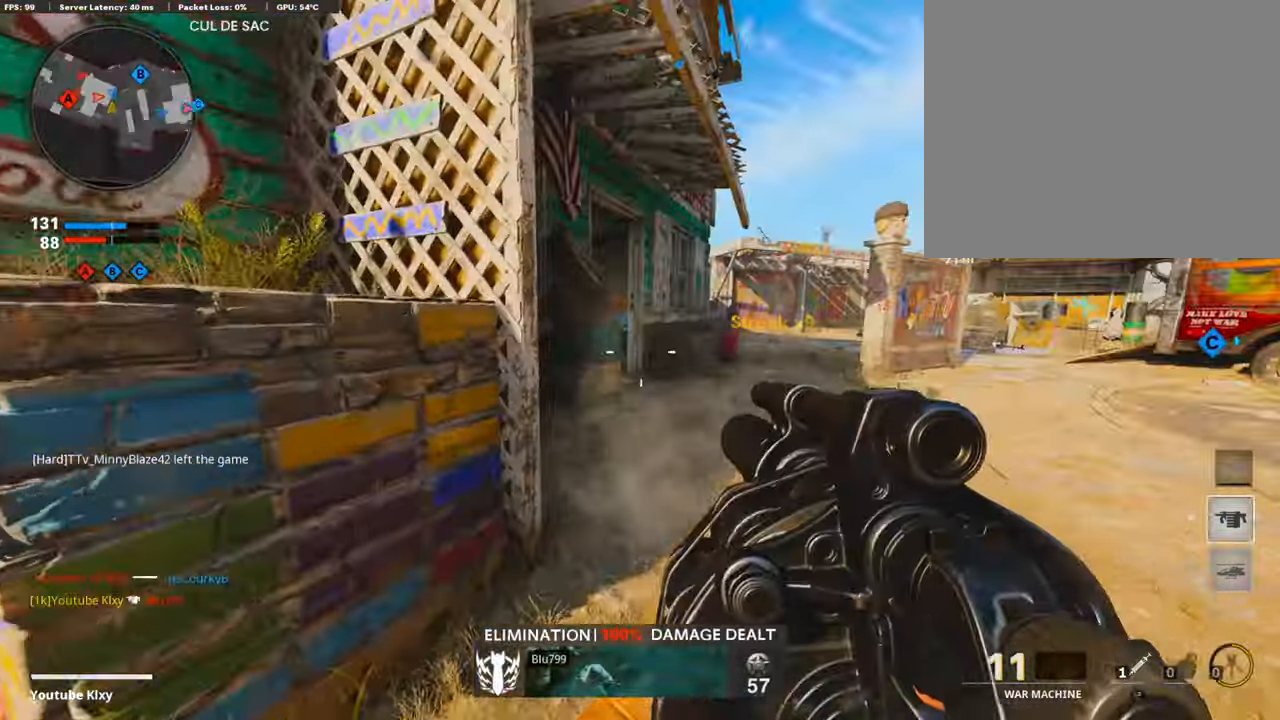
{"buttons": ["CROSS"], "left_stick": "down-right", "right_stick": "center", "events": [[219, "L3", "up"], [219, "right_stick", "up-left"], [286, "left_stick", "down-right"], [370, "right_stick", "center"], [488, "CROSS", "down"]]}
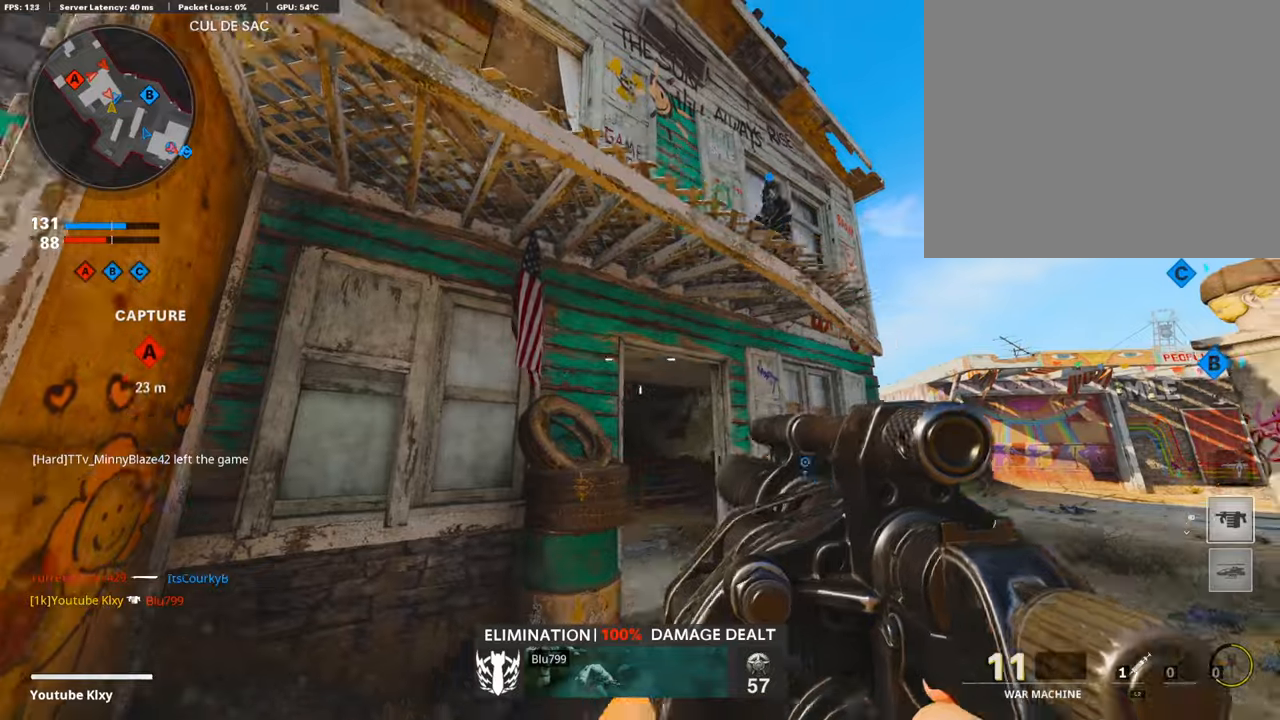
{"buttons": ["R1"], "left_stick": "down", "right_stick": "center", "events": [[50, "left_stick", "down"], [117, "CROSS", "up"], [201, "right_stick", "up-left"], [336, "R1", "down"], [336, "right_stick", "center"]]}
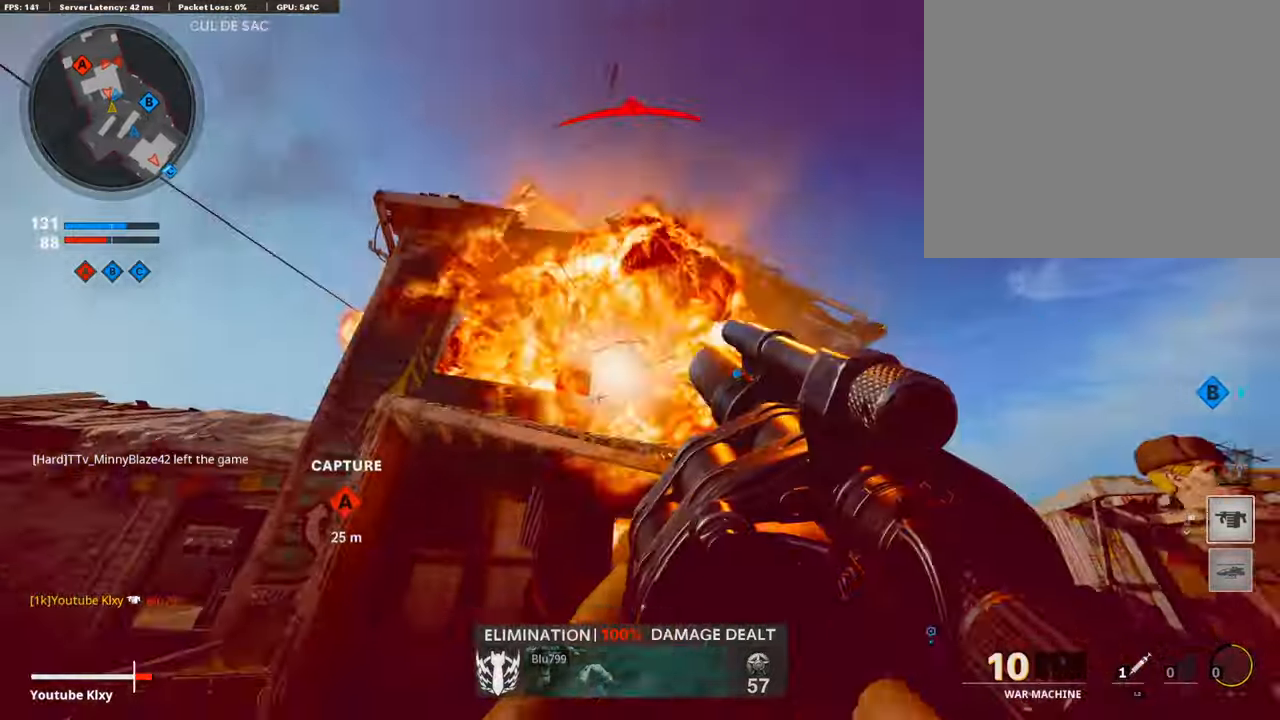
{"buttons": [], "left_stick": "up-right", "right_stick": "down-right", "events": [[33, "R1", "up"], [33, "left_stick", "down-right"], [117, "right_stick", "left"], [235, "R1", "down"], [235, "right_stick", "up"], [302, "right_stick", "center"], [353, "R1", "up"], [353, "right_stick", "down-right"], [470, "left_stick", "up-right"]]}
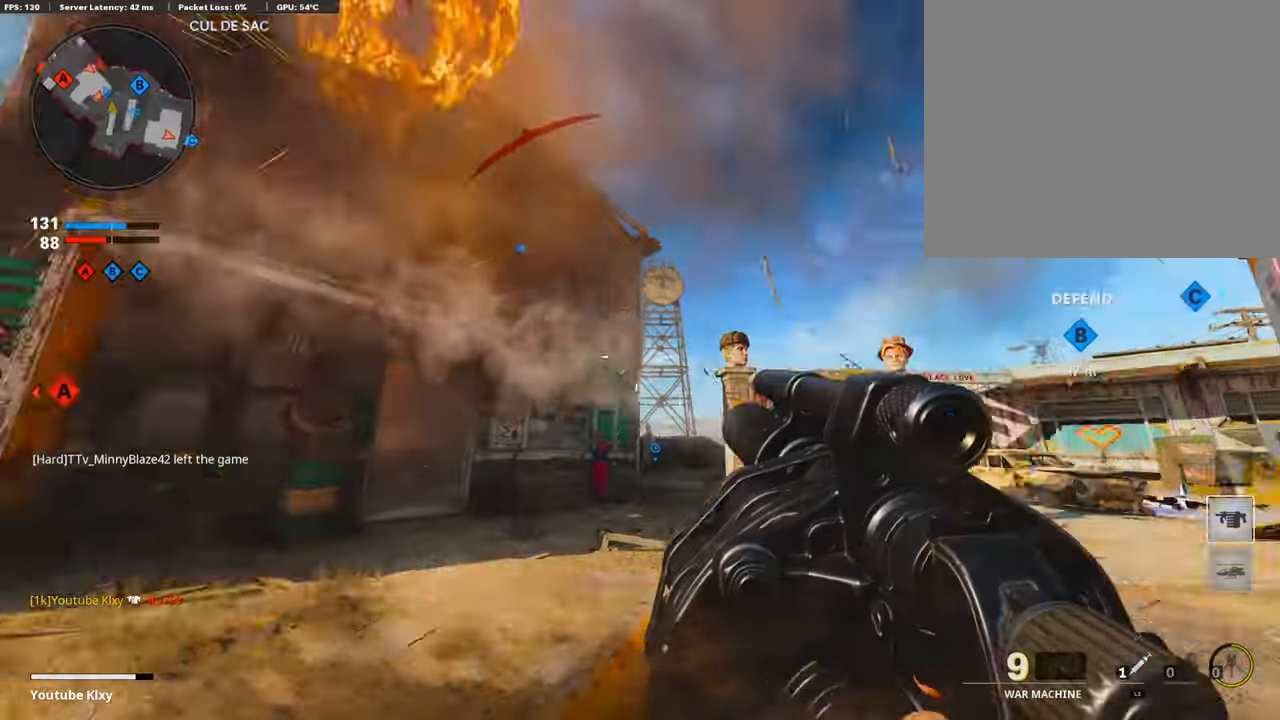
{"buttons": ["L2"], "left_stick": "down-left", "right_stick": "down", "events": [[67, "right_stick", "down-left"], [202, "right_stick", "center"], [302, "right_stick", "left"], [336, "left_stick", "down-right"], [403, "L2", "down"], [403, "left_stick", "down-left"], [471, "right_stick", "down"]]}
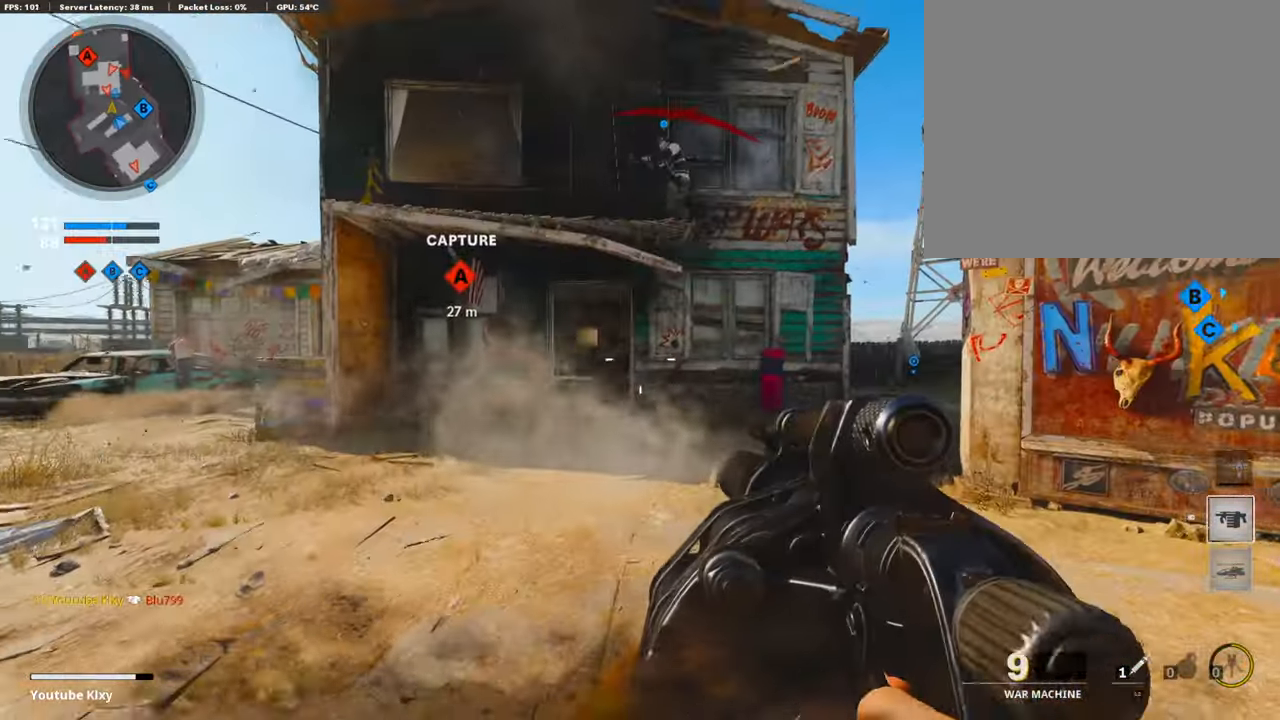
{"buttons": ["CROSS"], "left_stick": "left", "right_stick": "center", "events": [[84, "L2", "up"], [118, "R1", "down"], [235, "right_stick", "center"], [269, "R1", "up"], [336, "right_stick", "up-left"], [387, "left_stick", "left"], [454, "CROSS", "down"], [454, "right_stick", "center"]]}
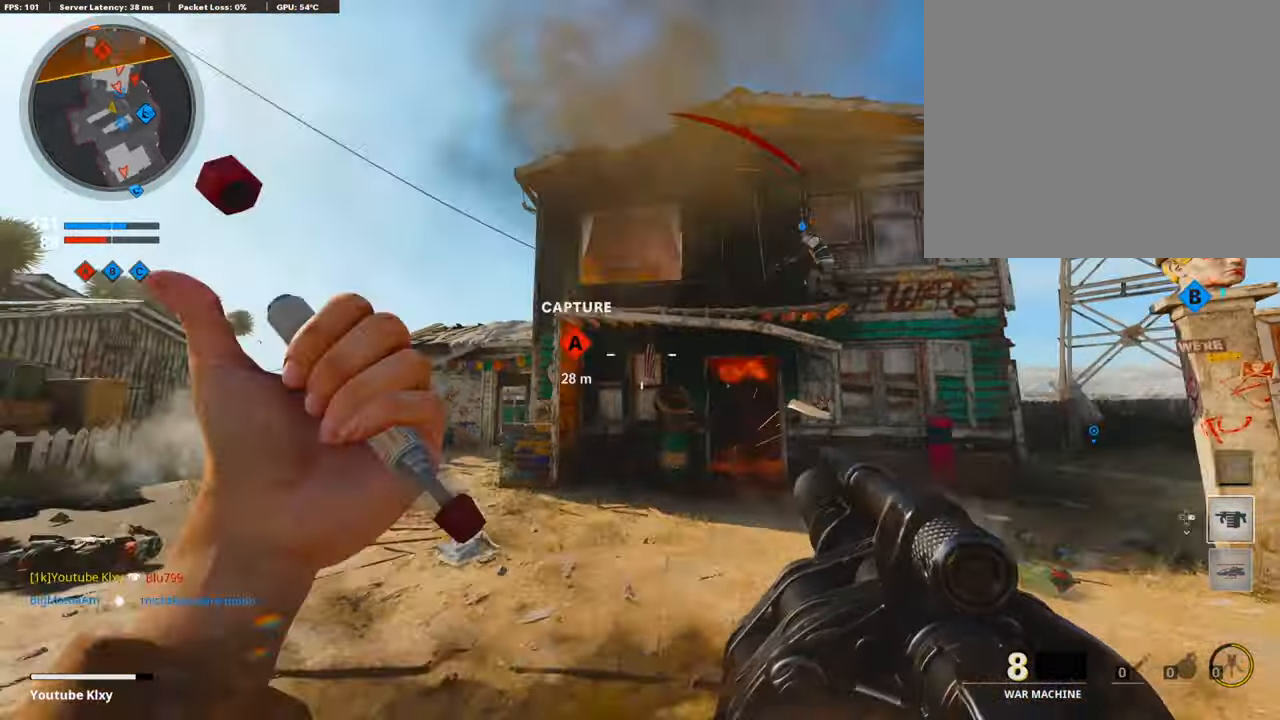
{"buttons": [], "left_stick": "left", "right_stick": "center", "events": [[84, "CROSS", "up"], [184, "right_stick", "up-right"], [285, "right_stick", "up"], [302, "R1", "down"], [436, "right_stick", "center"], [470, "R1", "up"]]}
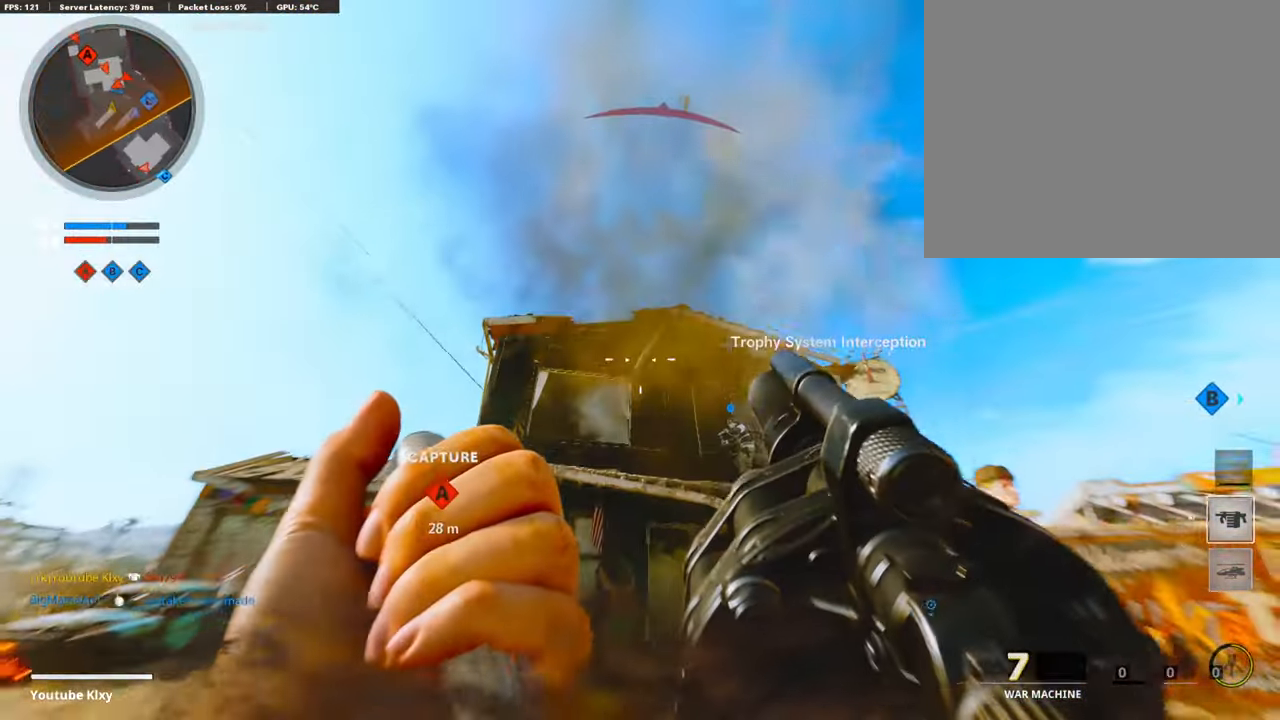
{"buttons": ["R1"], "left_stick": "left", "right_stick": "center", "events": [[16, "right_stick", "down"], [285, "right_stick", "center"], [487, "R1", "down"]]}
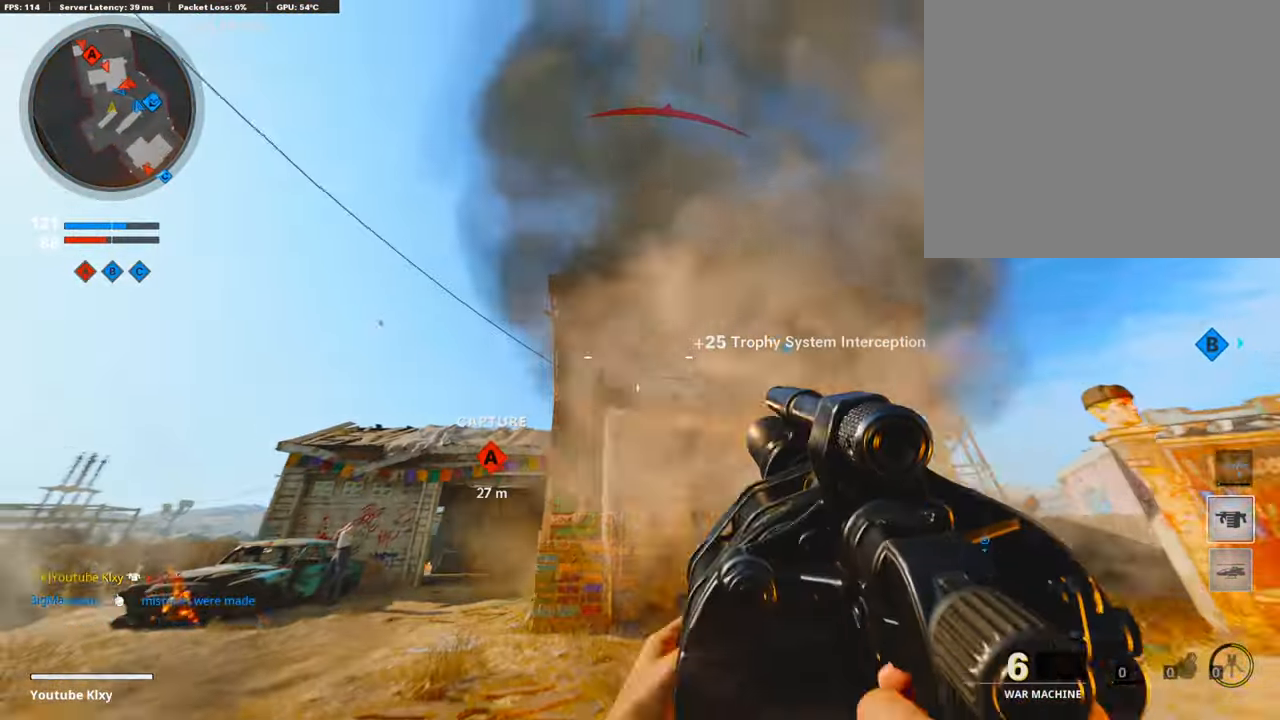
{"buttons": ["L3"], "left_stick": "up-left", "right_stick": "center", "events": [[151, "R1", "up"], [252, "right_stick", "down-right"], [269, "left_stick", "up-left"], [370, "right_stick", "center"], [403, "L3", "down"]]}
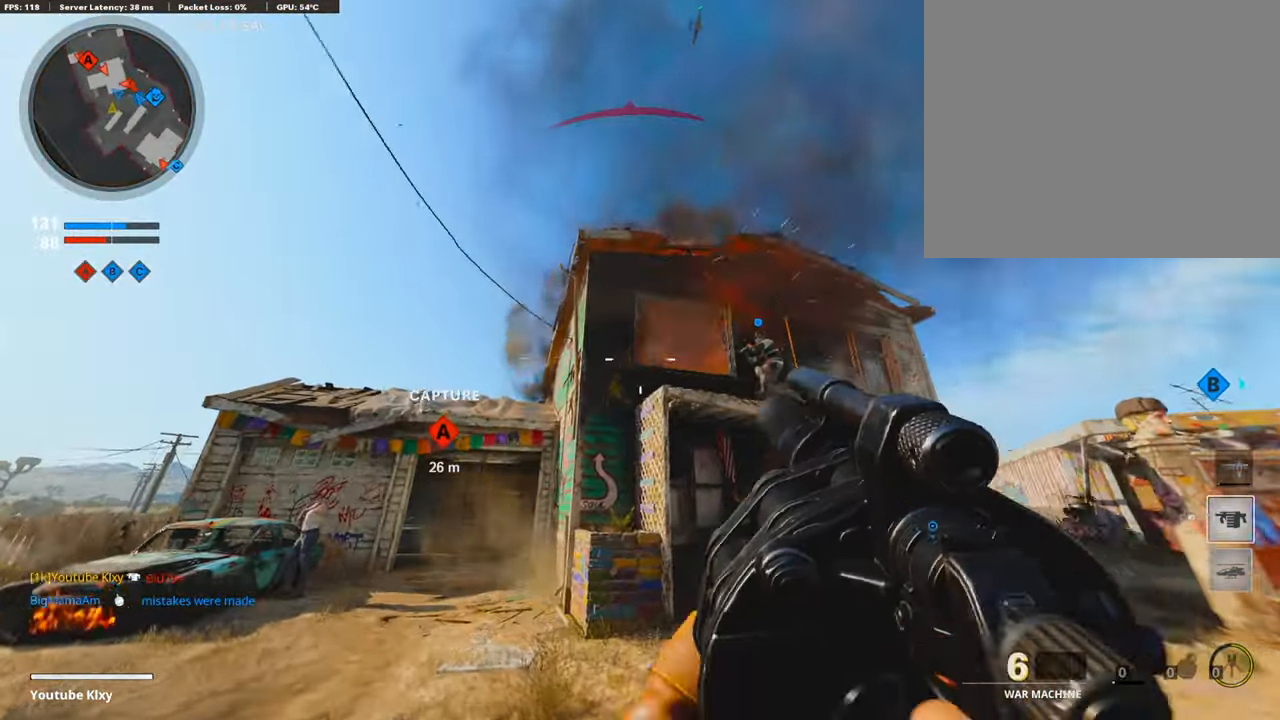
{"buttons": [], "left_stick": "down-right", "right_stick": "right", "events": [[202, "L3", "up"], [235, "right_stick", "right"], [336, "left_stick", "down-left"], [437, "left_stick", "down-right"]]}
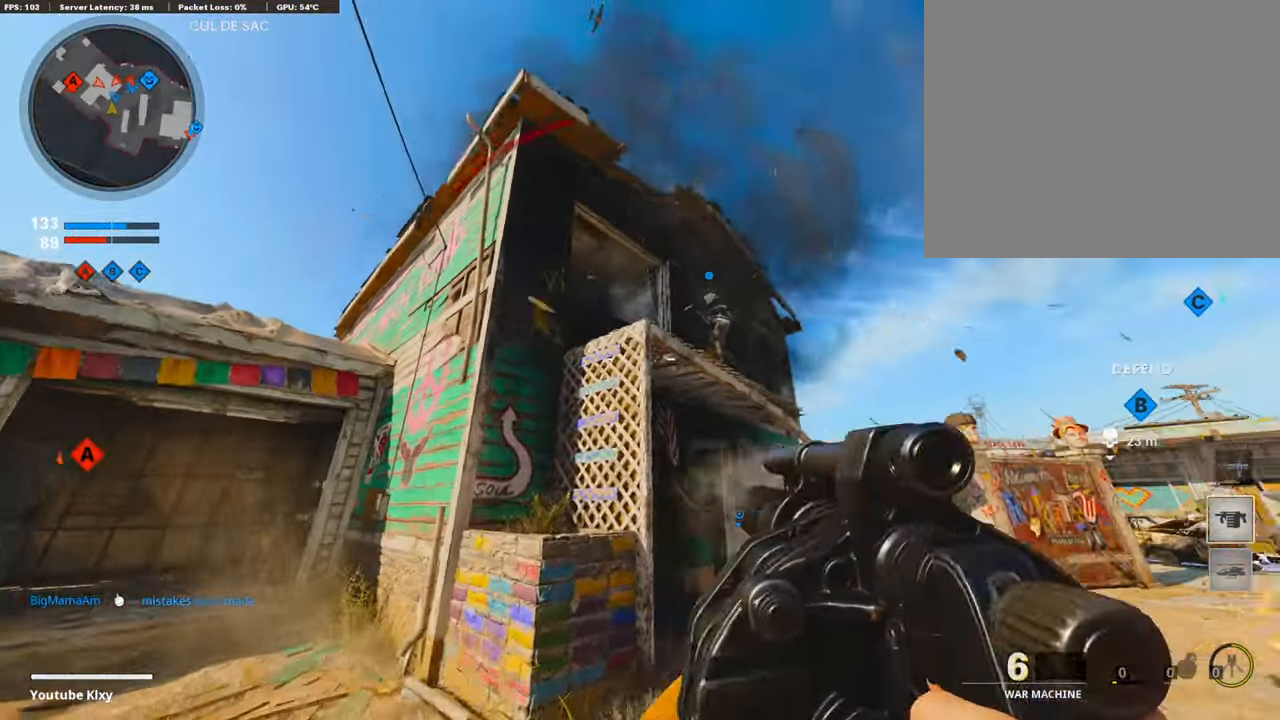
{"buttons": [], "left_stick": "down-left", "right_stick": "center", "events": [[34, "right_stick", "center"], [135, "CROSS", "down"], [135, "left_stick", "down"], [219, "CROSS", "up"], [353, "R1", "down"], [437, "left_stick", "down-left"], [505, "R1", "up"]]}
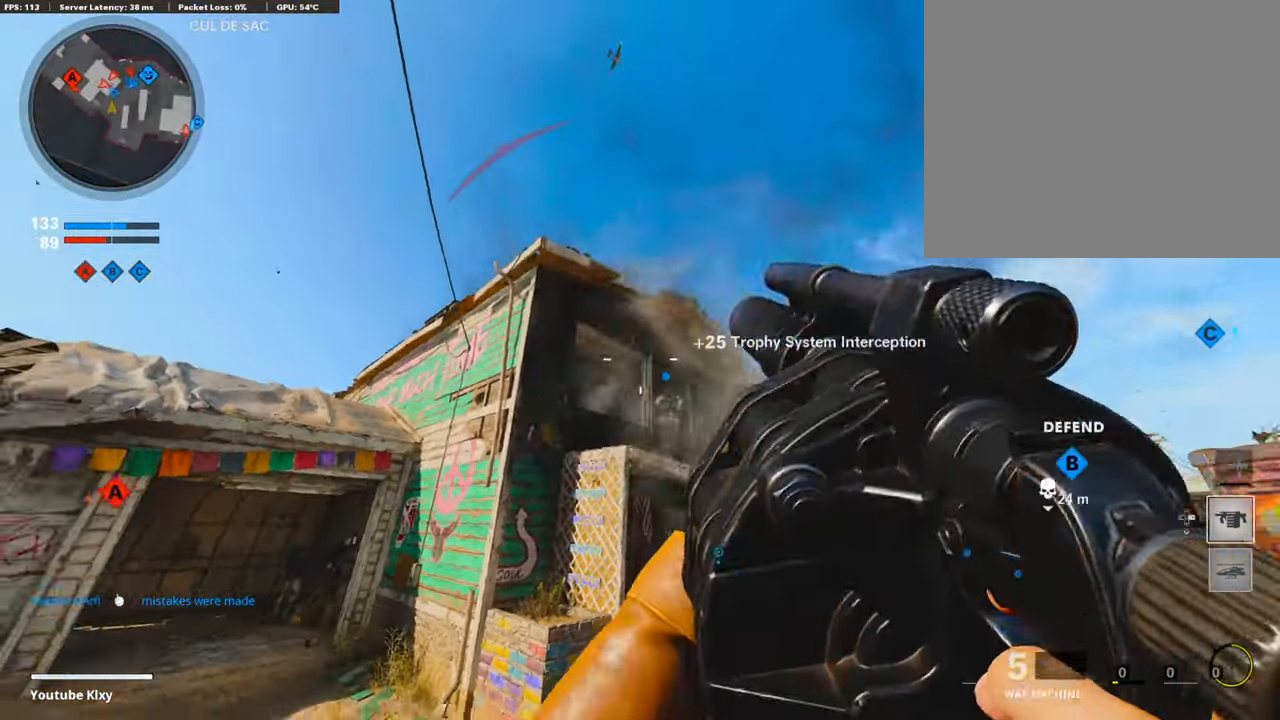
{"buttons": ["CROSS", "R1"], "left_stick": "down-left", "right_stick": "center", "events": [[302, "CROSS", "down"], [386, "R1", "down"]]}
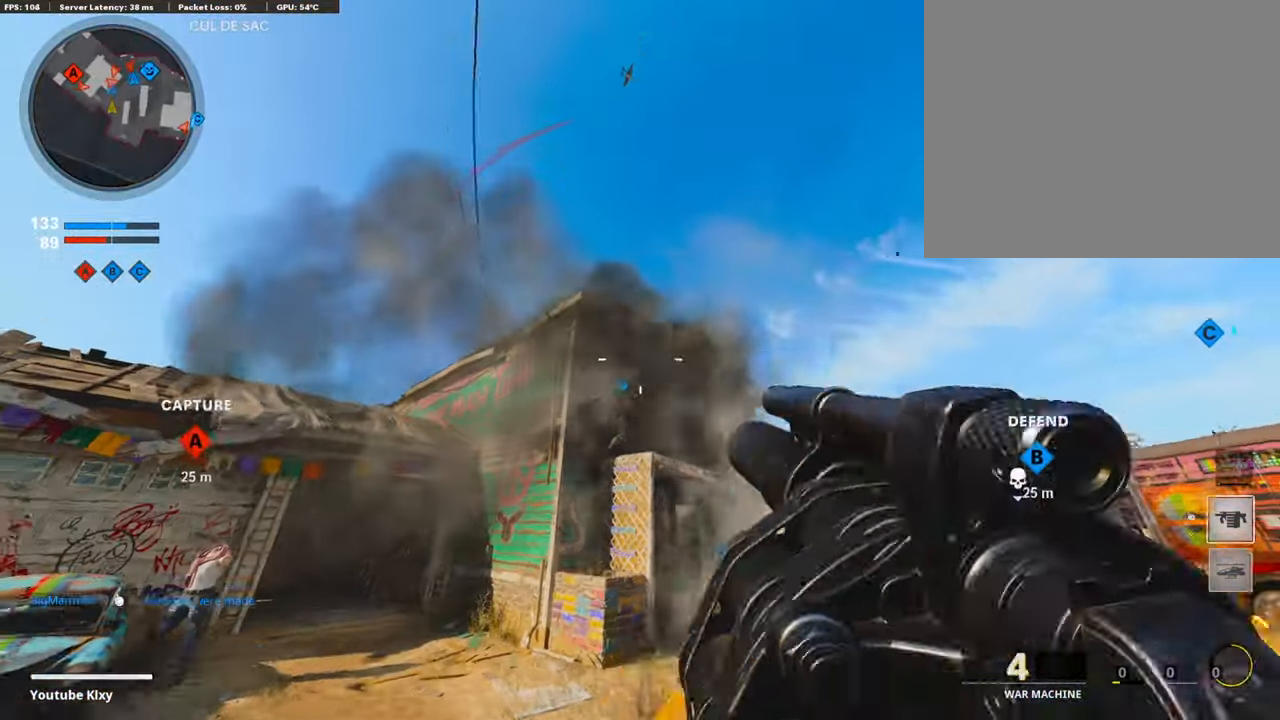
{"buttons": [], "left_stick": "down-left", "right_stick": "center", "events": [[33, "CROSS", "up"], [33, "R1", "up"], [84, "left_stick", "down"], [302, "right_stick", "down-right"], [470, "left_stick", "down-left"], [504, "right_stick", "center"]]}
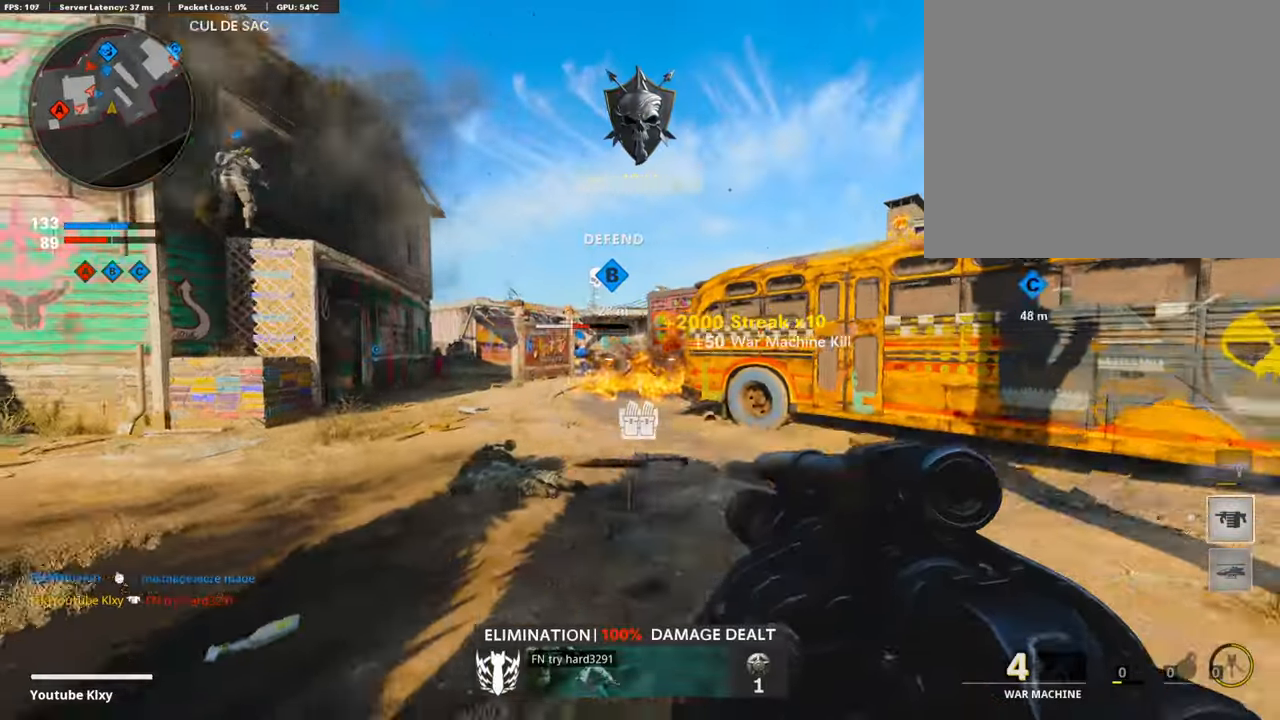
{"buttons": [], "left_stick": "up-left", "right_stick": "center", "events": [[151, "left_stick", "left"], [168, "right_stick", "left"], [269, "right_stick", "center"], [336, "left_stick", "up-left"]]}
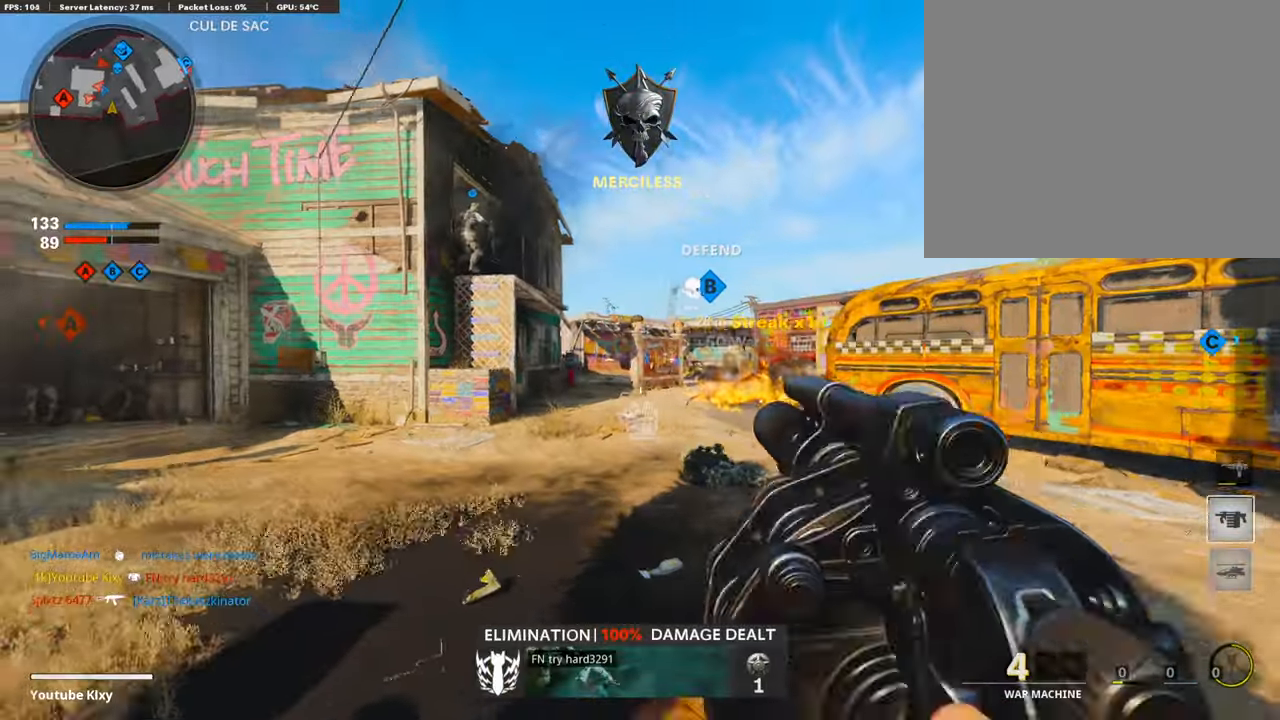
{"buttons": [], "left_stick": "up", "right_stick": "center", "events": [[17, "left_stick", "up"], [152, "L3", "down"], [336, "L3", "up"]]}